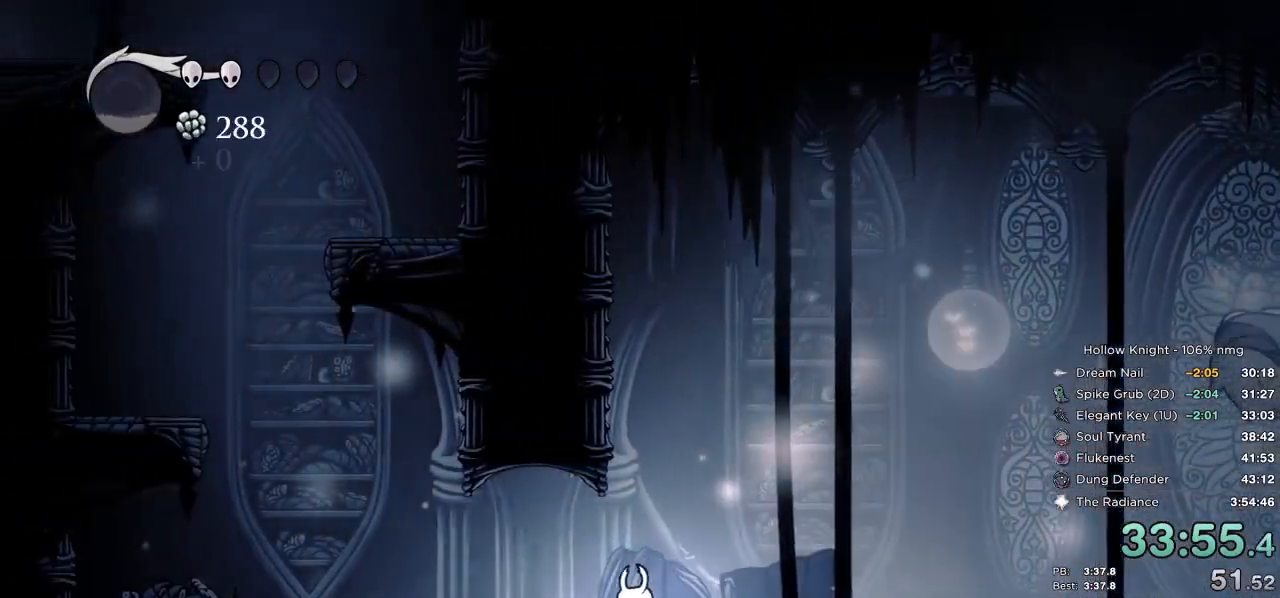
Gameplay with keyboard; each line is a JSON object with the keys held at the frame after it. "events" lists presses ("down") and releases ("up") of "cast", "cdash", "dash", "dnail", "down", "escape", "focus", "inv", "jump", "left", "nail", "return", "right" and "up" between this image and that frame as [ms after this image, input, new state], when the widget could be followed in between. No other keys are recorded. Mouse input is not recorded. Key names are as the overlay labels them; some are game actions (e.g. jump) rather than physical keys.
{"keys": ["left"], "events": [[167, "left", "up"], [200, "right", "down"], [250, "right", "up"], [417, "left", "down"]]}
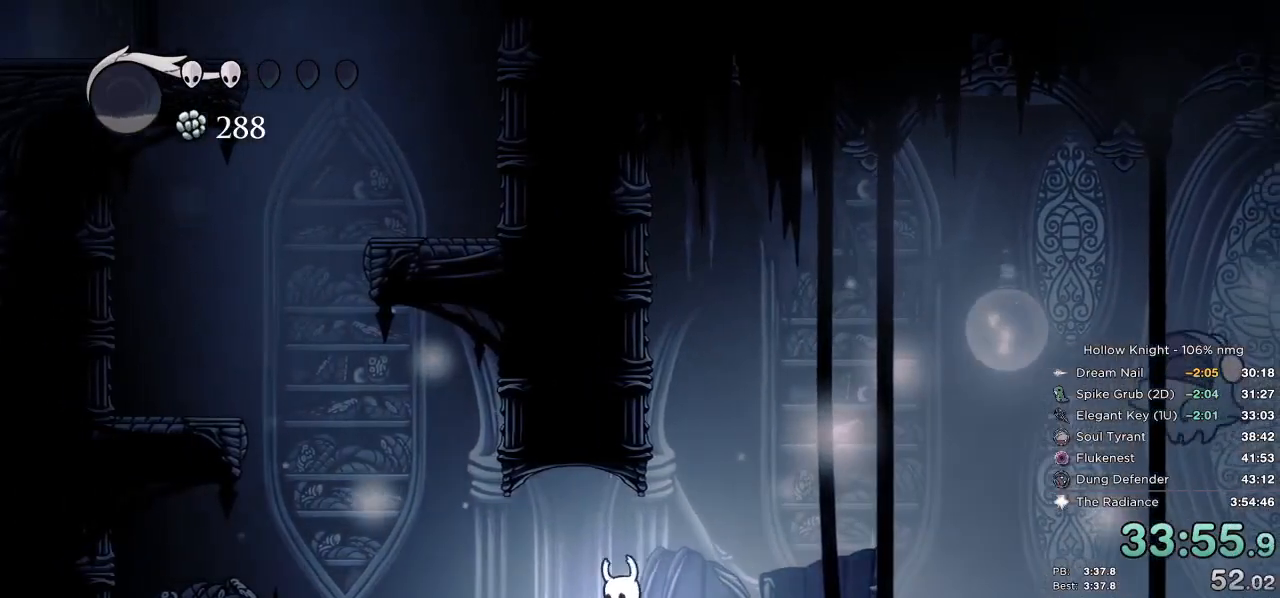
{"keys": [], "events": [[350, "left", "up"]]}
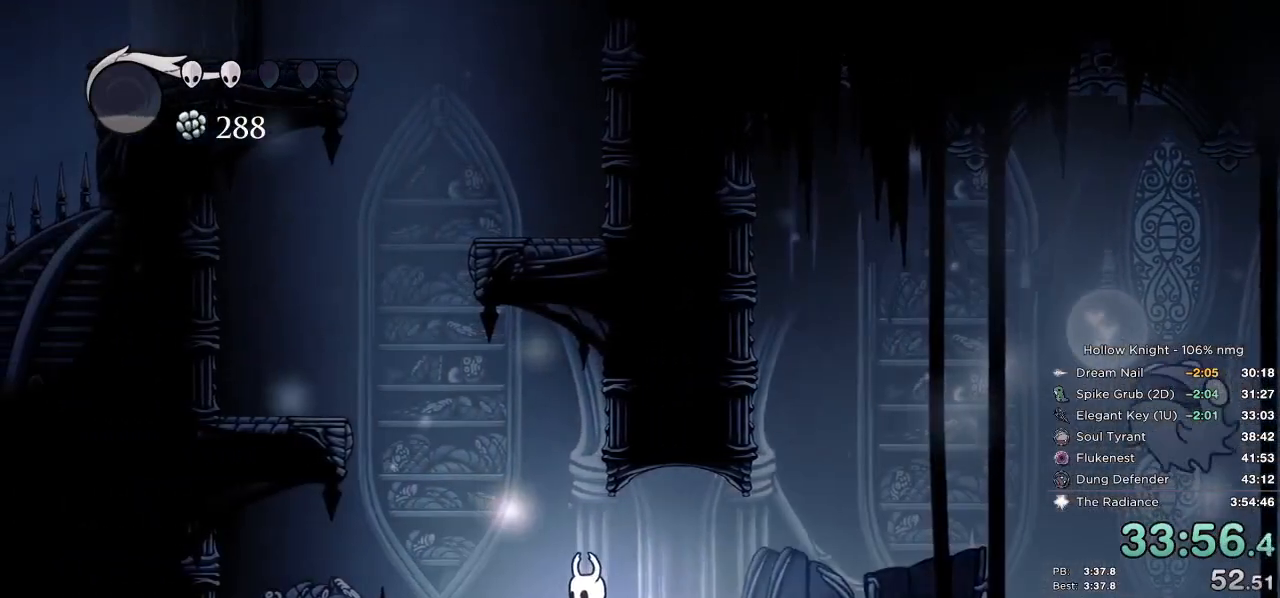
{"keys": [], "events": [[67, "left", "down"], [167, "left", "up"], [283, "left", "down"], [333, "left", "up"], [417, "left", "down"], [483, "left", "up"]]}
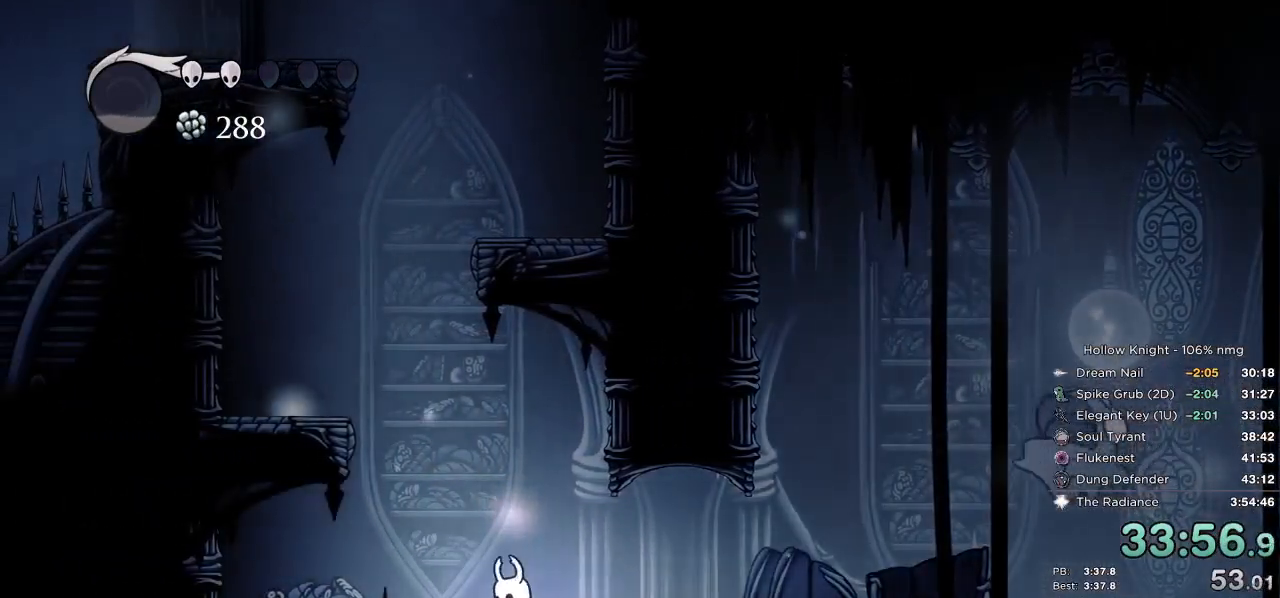
{"keys": ["left"], "events": [[83, "left", "down"], [150, "left", "up"], [500, "left", "down"]]}
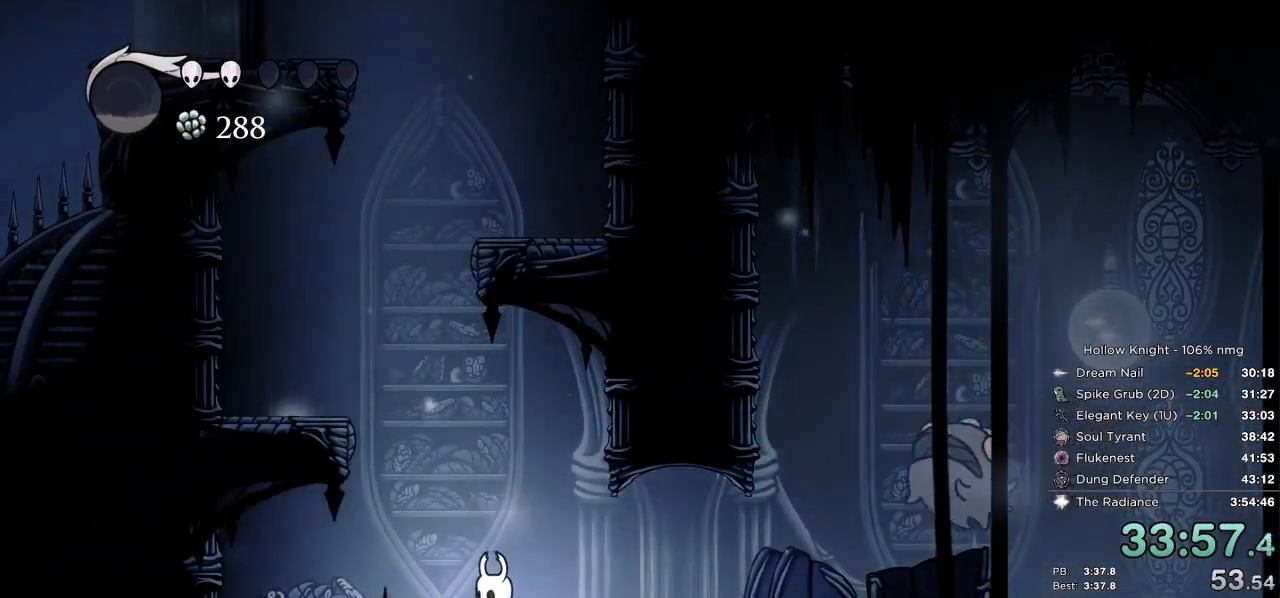
{"keys": [], "events": [[83, "left", "up"], [183, "left", "down"], [217, "left", "up"]]}
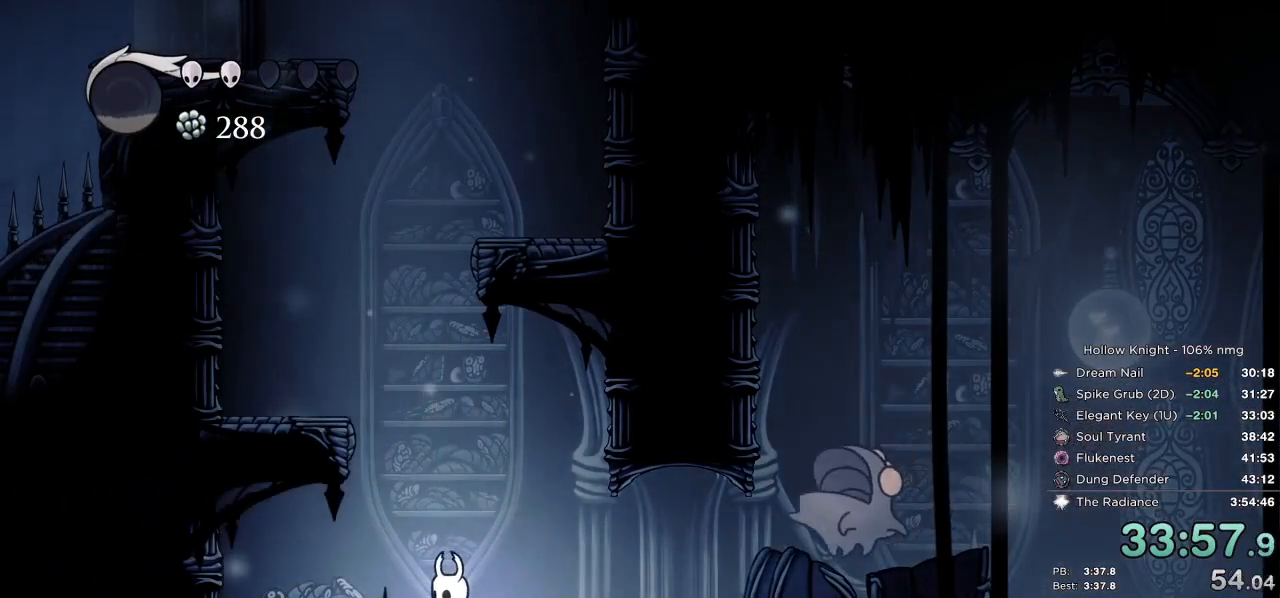
{"keys": [], "events": []}
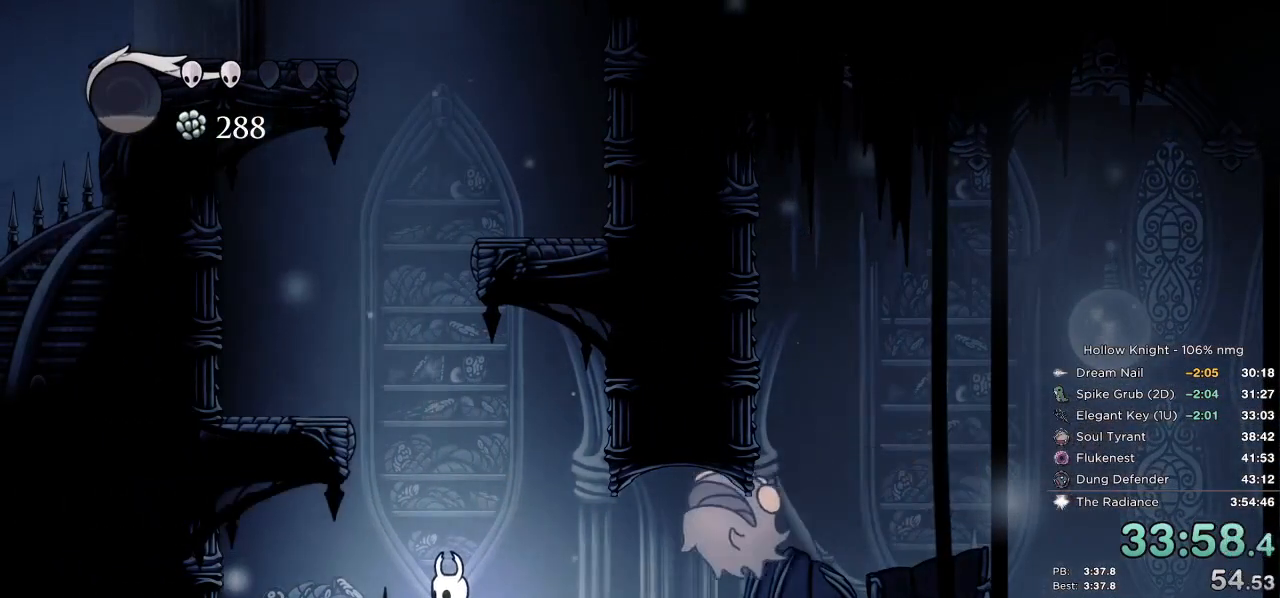
{"keys": ["jump", "left"], "events": [[50, "left", "down"], [67, "jump", "down"], [350, "jump", "up"], [433, "jump", "down"]]}
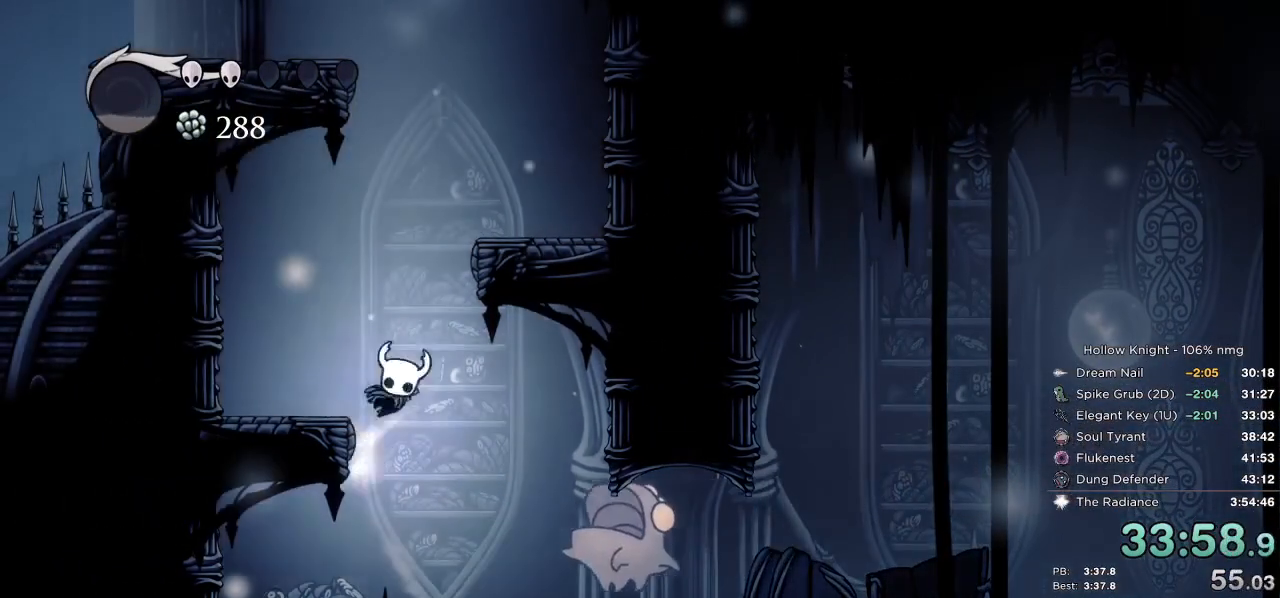
{"keys": ["jump", "left"], "events": [[100, "right", "down"], [117, "left", "up"], [283, "jump", "up"], [450, "jump", "down"], [483, "left", "down"], [500, "right", "up"]]}
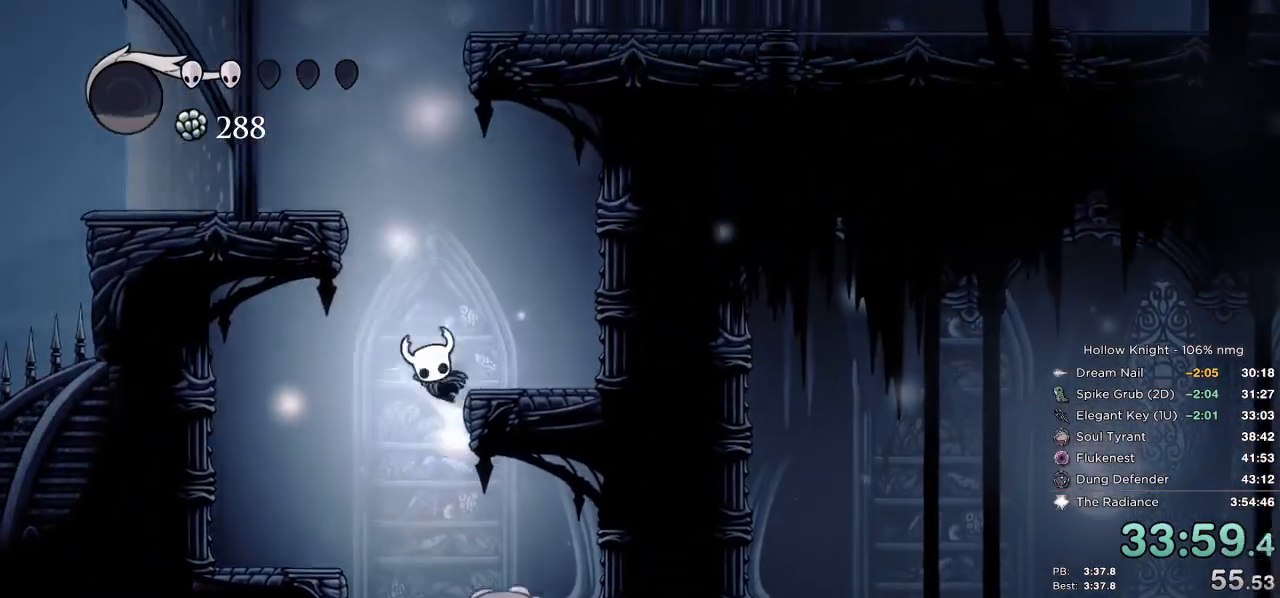
{"keys": ["left"], "events": [[350, "jump", "up"]]}
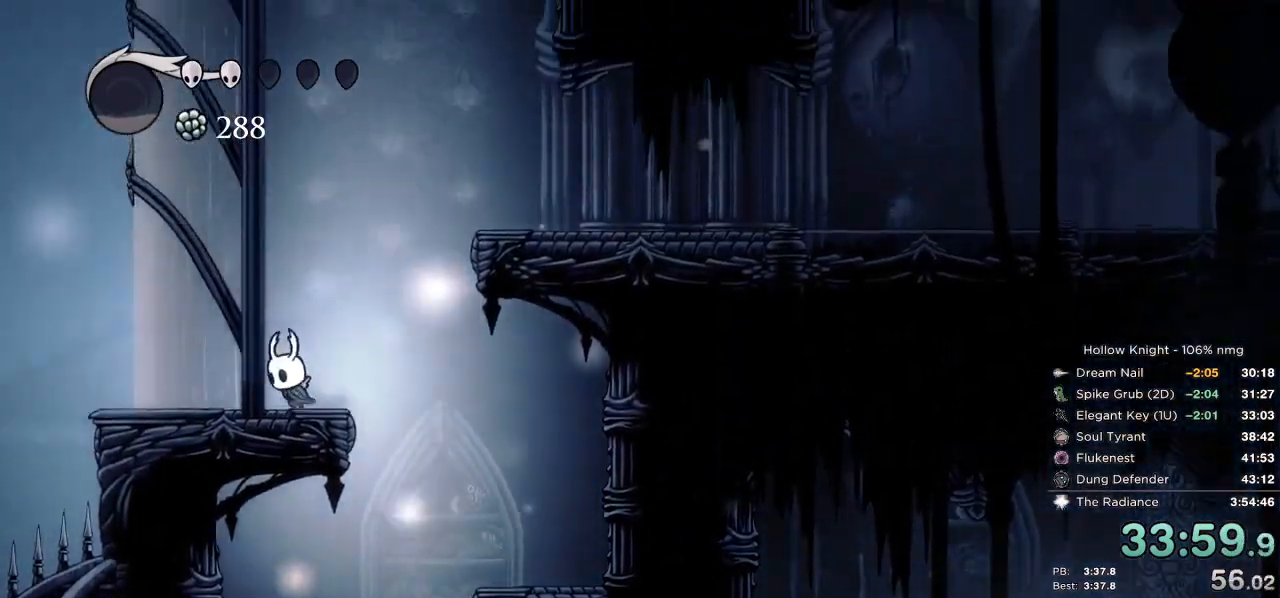
{"keys": [], "events": [[67, "right", "down"], [83, "left", "up"], [233, "right", "up"]]}
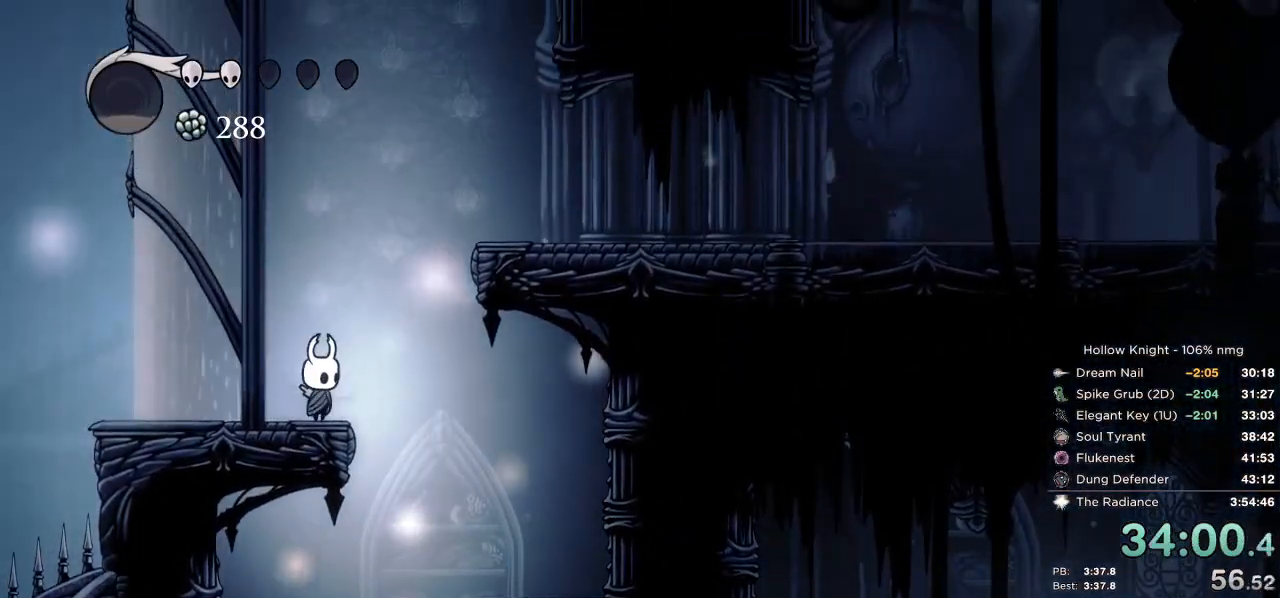
{"keys": ["jump"], "events": [[250, "right", "down"], [400, "right", "up"], [450, "jump", "down"]]}
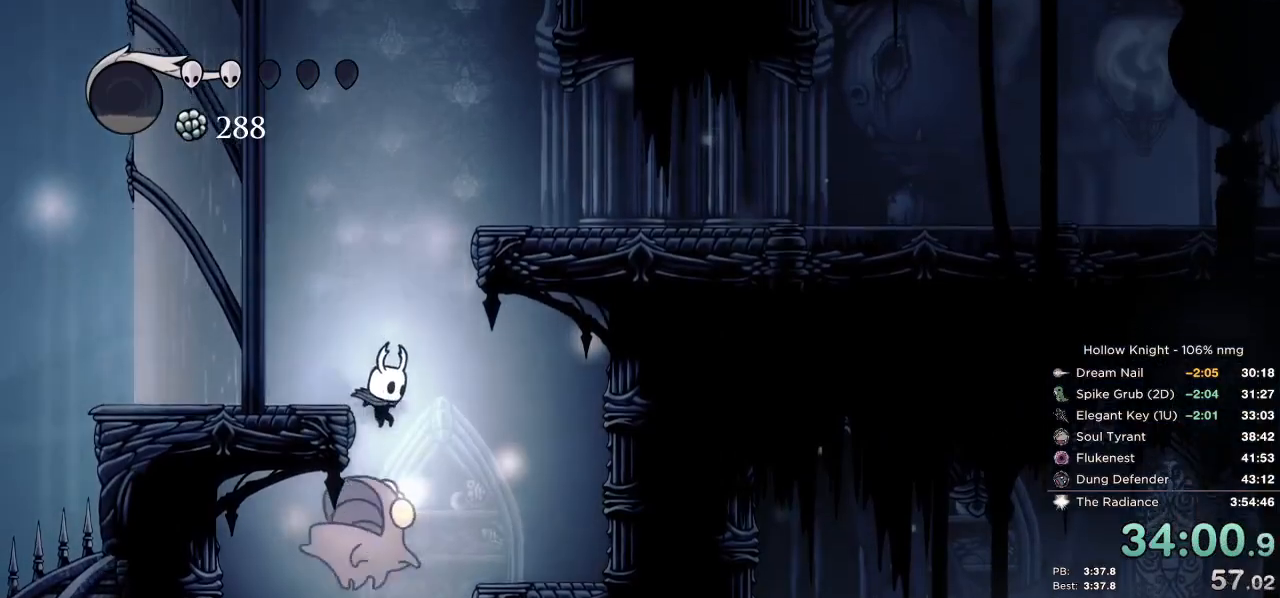
{"keys": ["right"], "events": [[217, "right", "down"], [300, "jump", "up"]]}
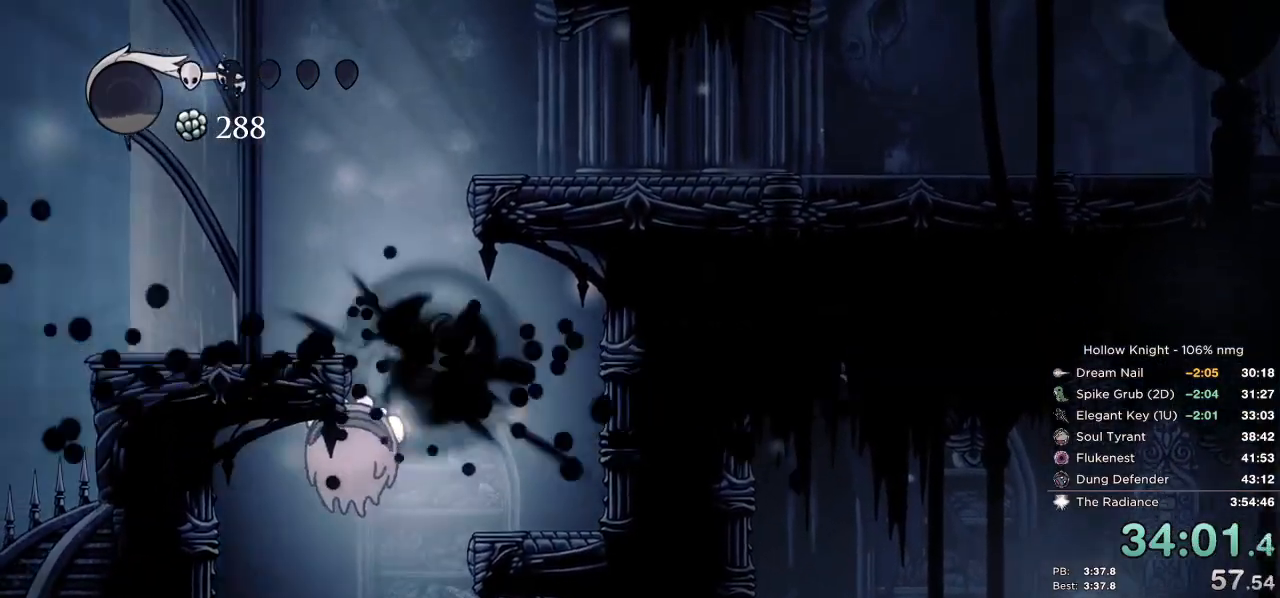
{"keys": [], "events": [[467, "right", "up"]]}
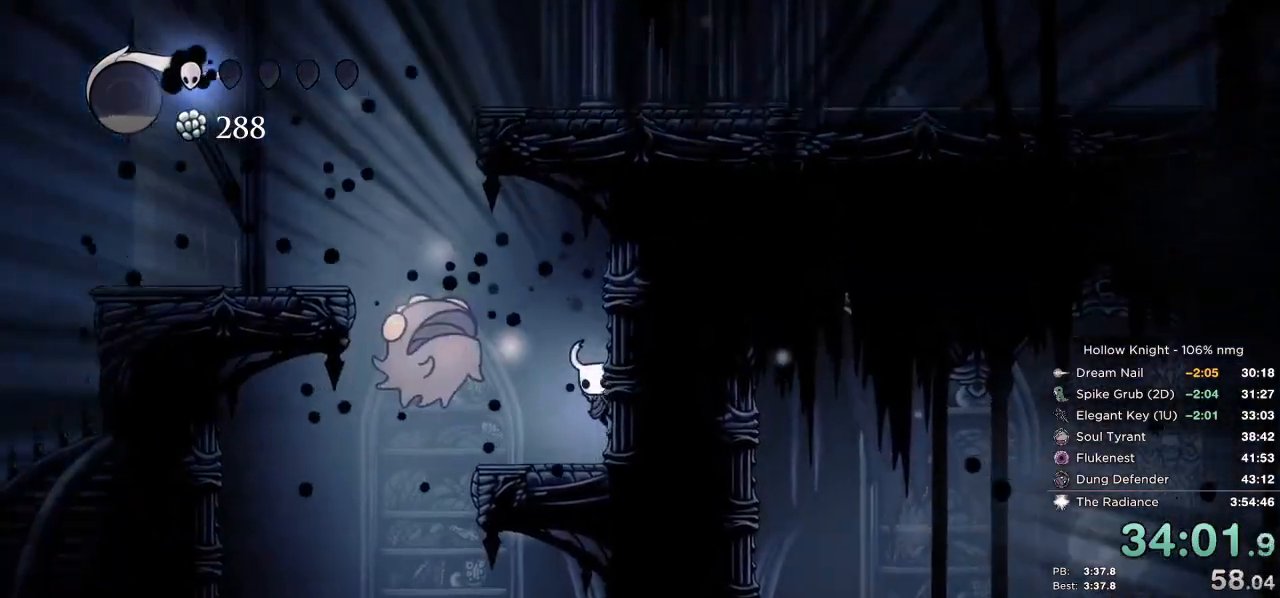
{"keys": ["down", "jump", "left", "nail"], "events": [[50, "jump", "down"], [200, "down", "down"], [300, "left", "down"], [433, "nail", "down"]]}
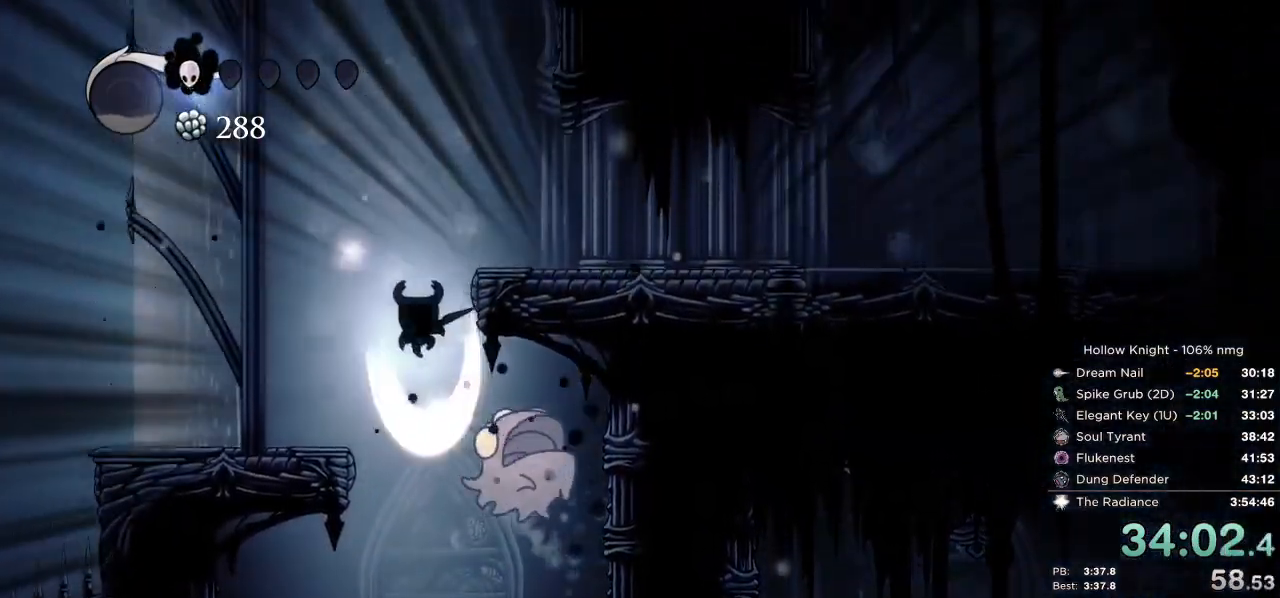
{"keys": ["jump", "right"], "events": [[150, "jump", "up"], [167, "nail", "up"], [350, "right", "down"], [367, "left", "up"], [400, "down", "up"], [467, "jump", "down"]]}
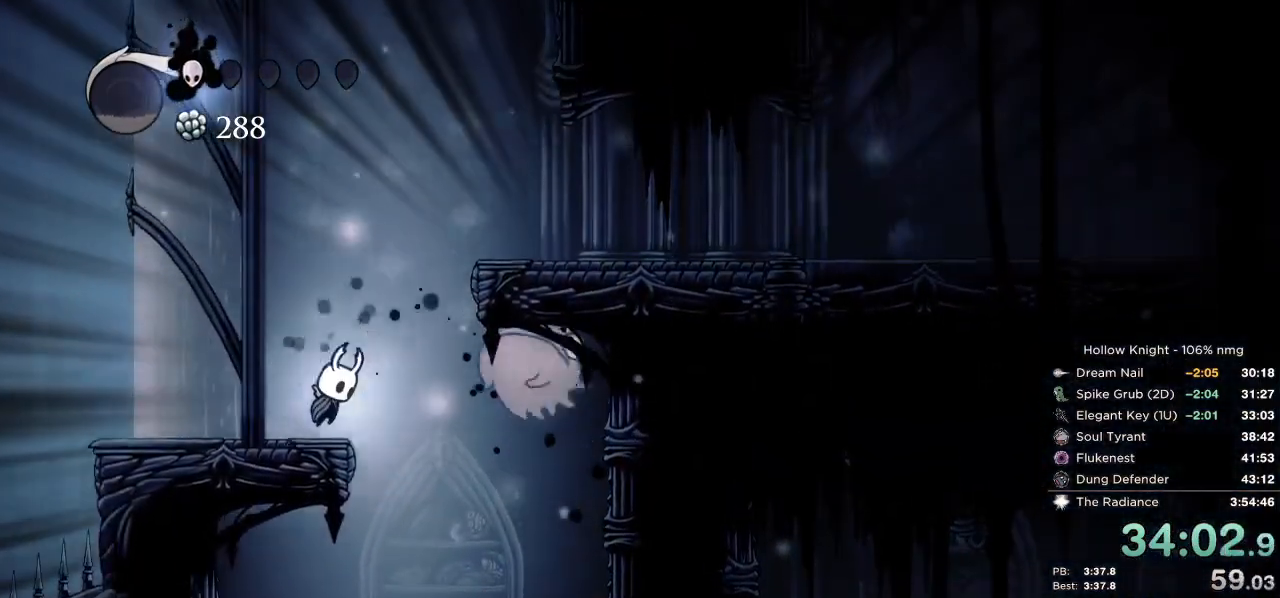
{"keys": ["nail"], "events": [[50, "right", "up"], [67, "nail", "down"], [233, "jump", "up"], [233, "nail", "up"], [500, "nail", "down"]]}
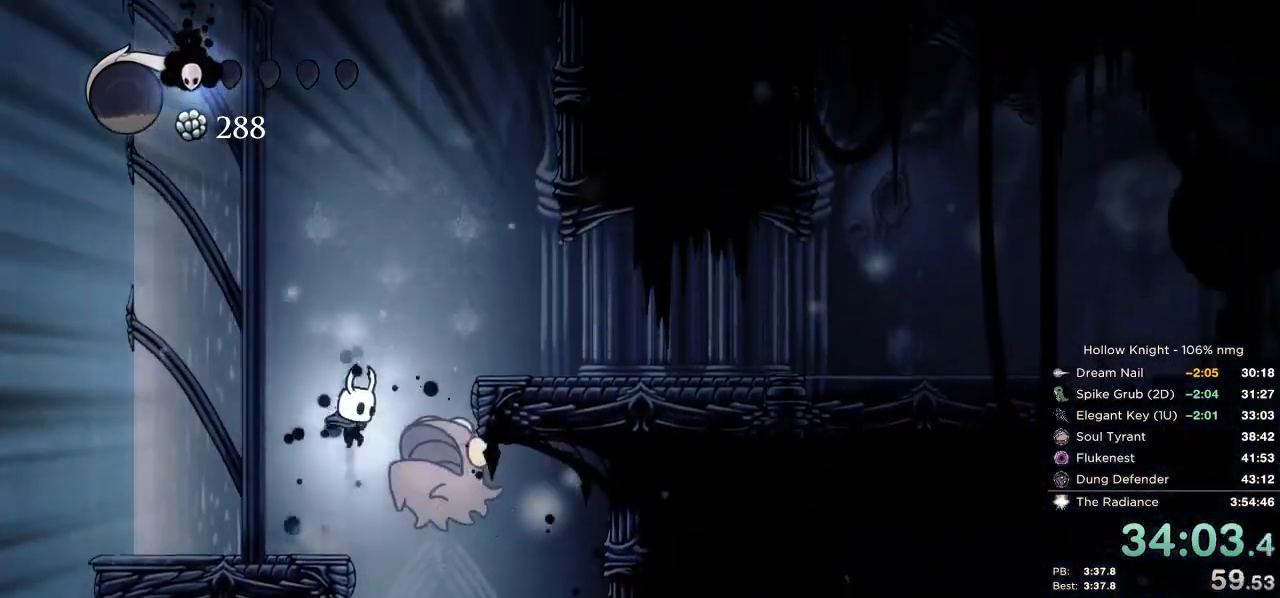
{"keys": ["right"], "events": [[100, "left", "down"], [133, "nail", "up"], [317, "right", "down"], [333, "left", "up"]]}
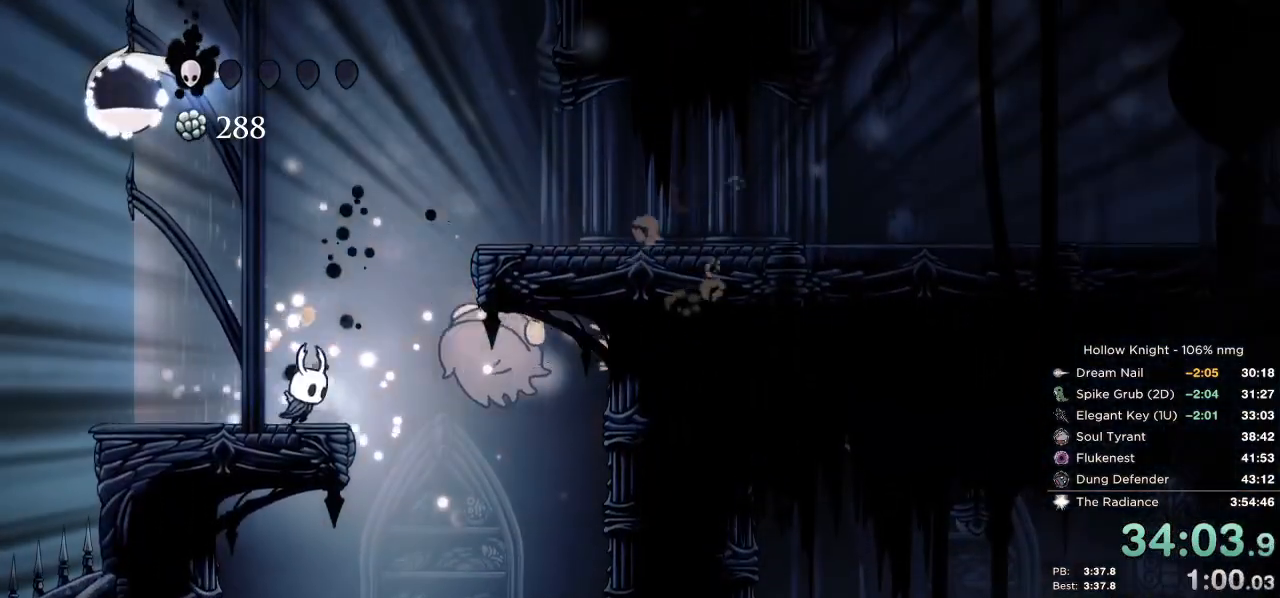
{"keys": [], "events": [[17, "right", "up"], [250, "jump", "down"], [250, "nail", "down"], [350, "nail", "up"], [367, "jump", "up"]]}
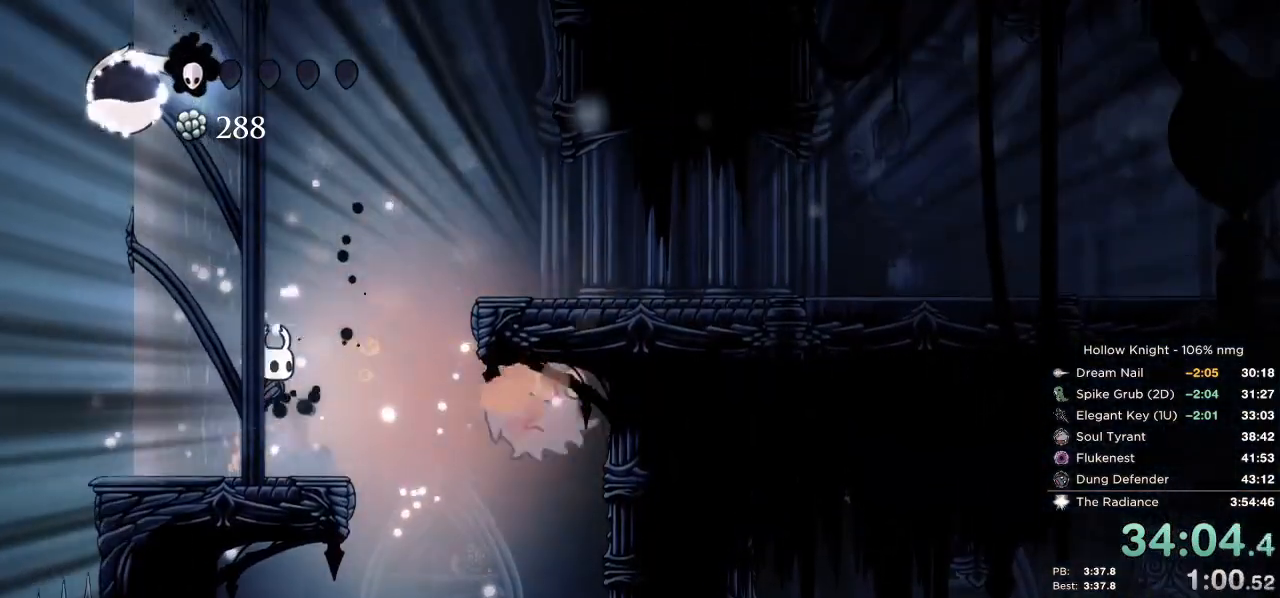
{"keys": [], "events": [[33, "right", "down"], [67, "right", "up"], [167, "right", "down"], [200, "right", "up"]]}
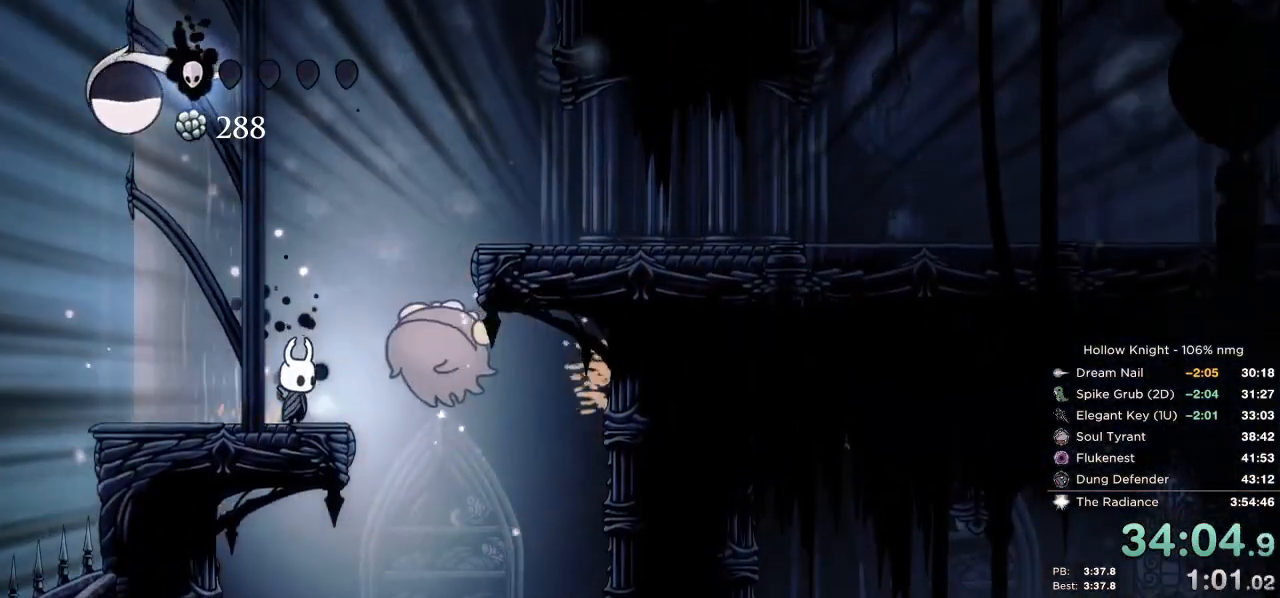
{"keys": ["right"], "events": [[17, "jump", "down"], [17, "nail", "down"], [100, "jump", "up"], [100, "nail", "up"], [350, "right", "down"]]}
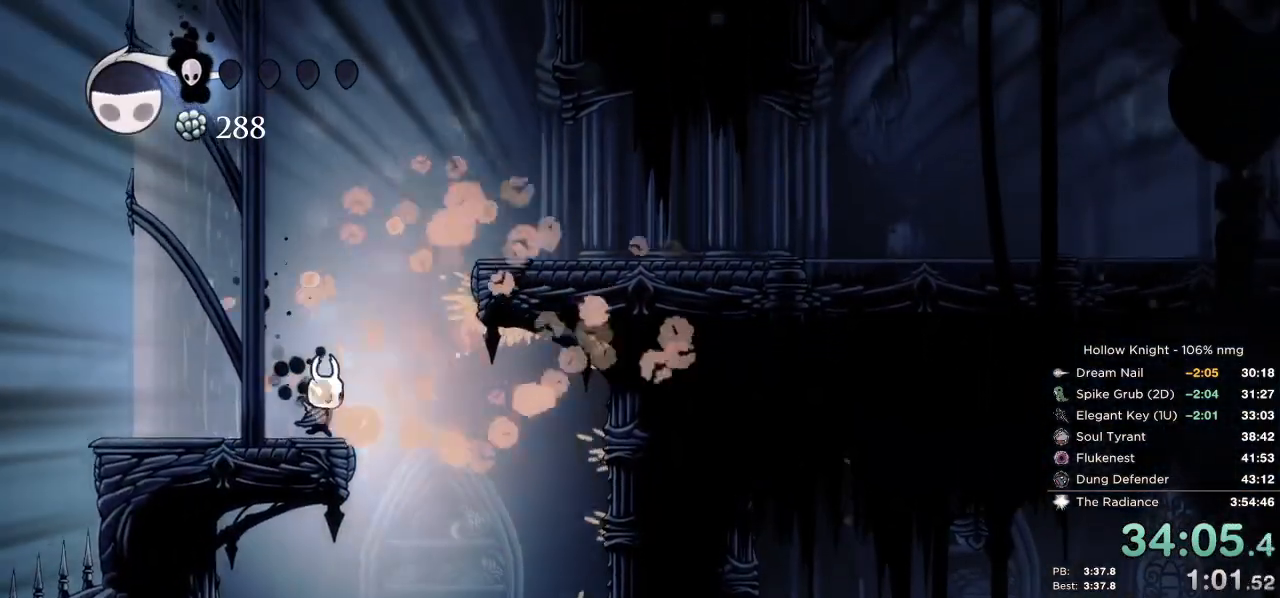
{"keys": ["dash", "right"], "events": [[50, "jump", "down"], [350, "dash", "down"], [400, "jump", "up"]]}
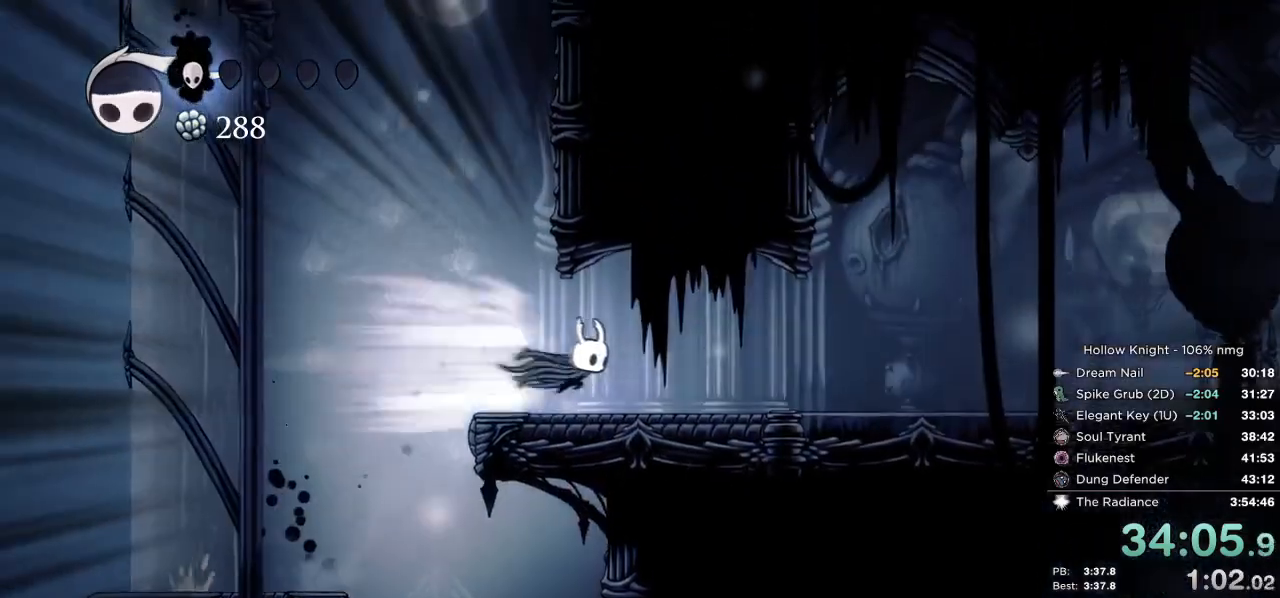
{"keys": ["right"], "events": [[17, "dash", "up"], [400, "dash", "down"], [483, "dash", "up"]]}
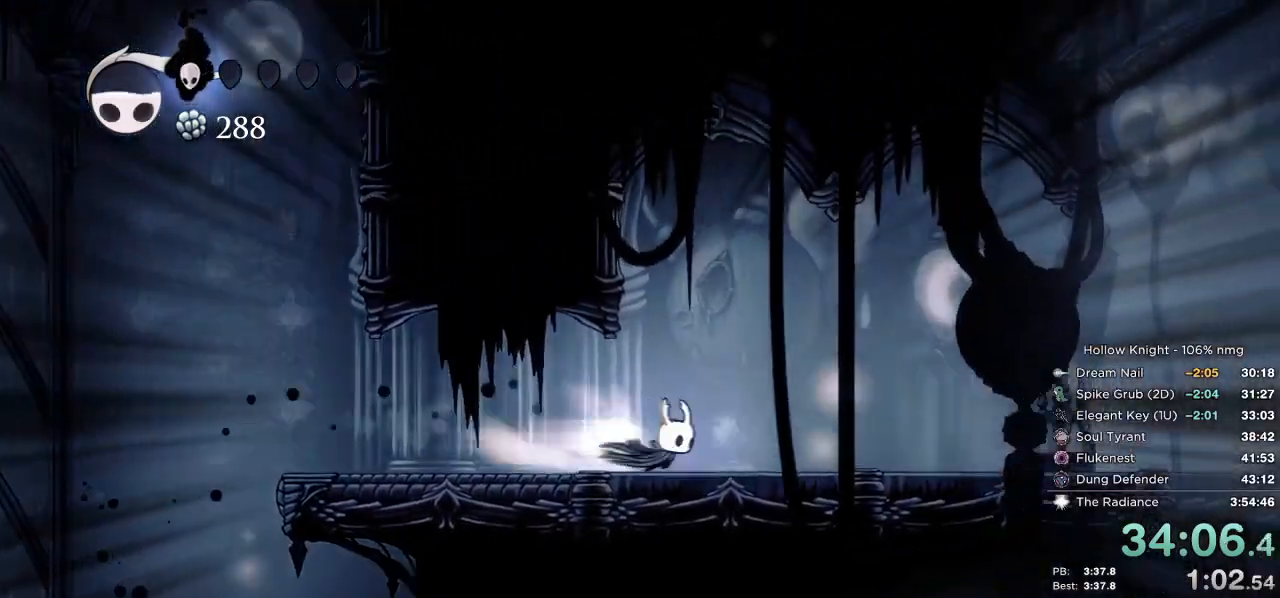
{"keys": ["right"], "events": []}